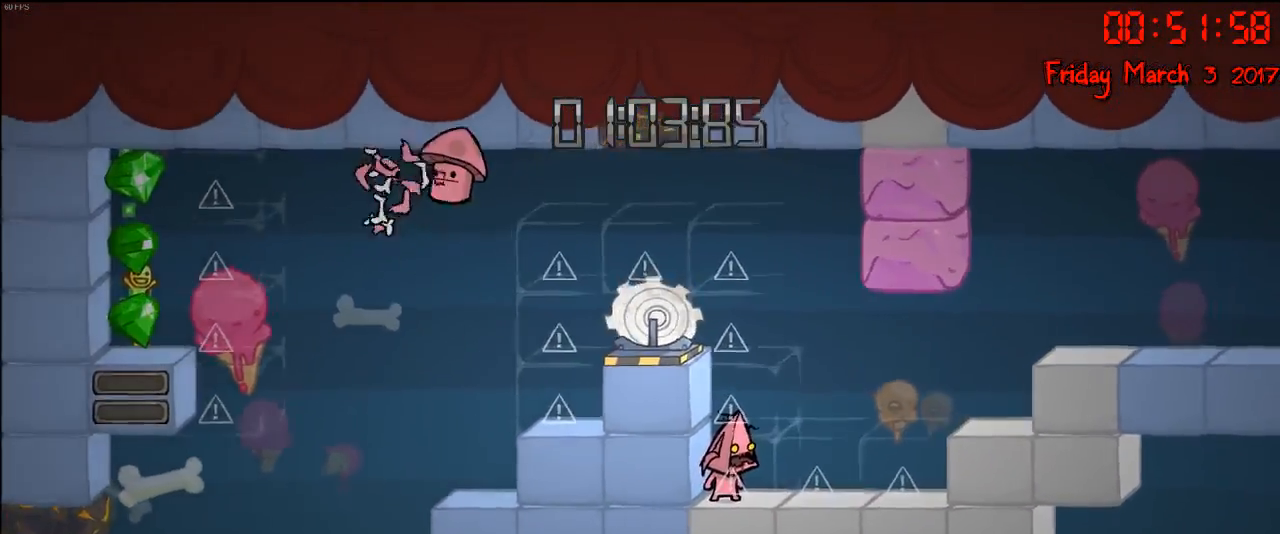
Gameplay with a controller (Xbox layout); each line is a JSON object with the inputs held at the frame after it. "events" lists button and stick changes between this image and that frame as [ms after this image, input, new state], when the widget could be followed in between.
{"buttons": ["A"], "left_stick": "right", "right_stick": "center", "events": [[433, "A", "down"], [433, "left_stick", "right"]]}
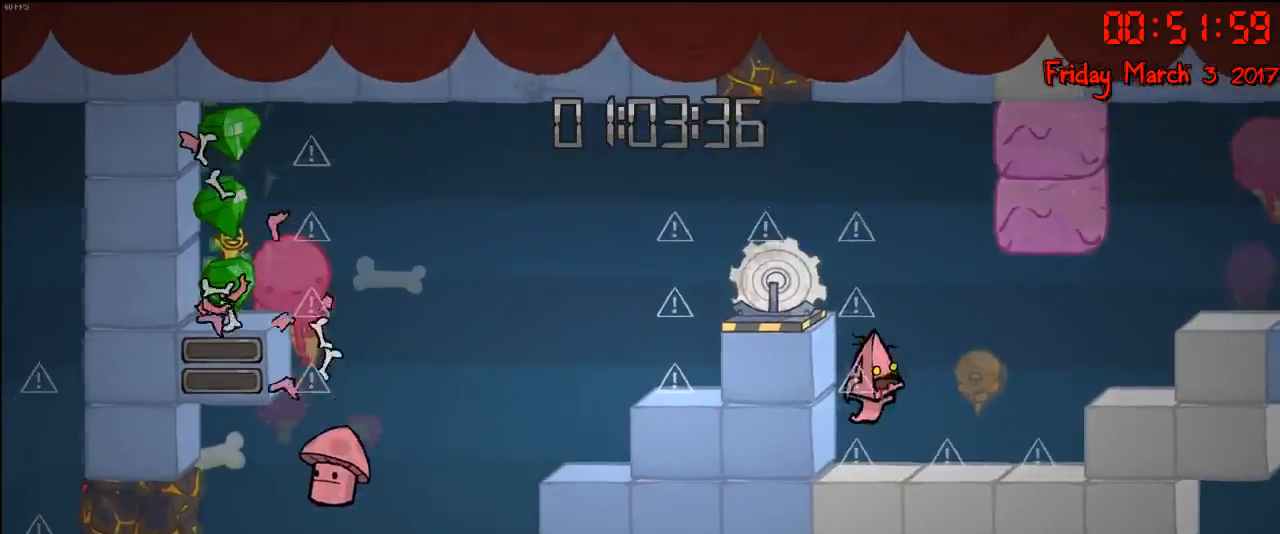
{"buttons": ["A"], "left_stick": "right", "right_stick": "center", "events": [[117, "A", "up"], [200, "A", "down"]]}
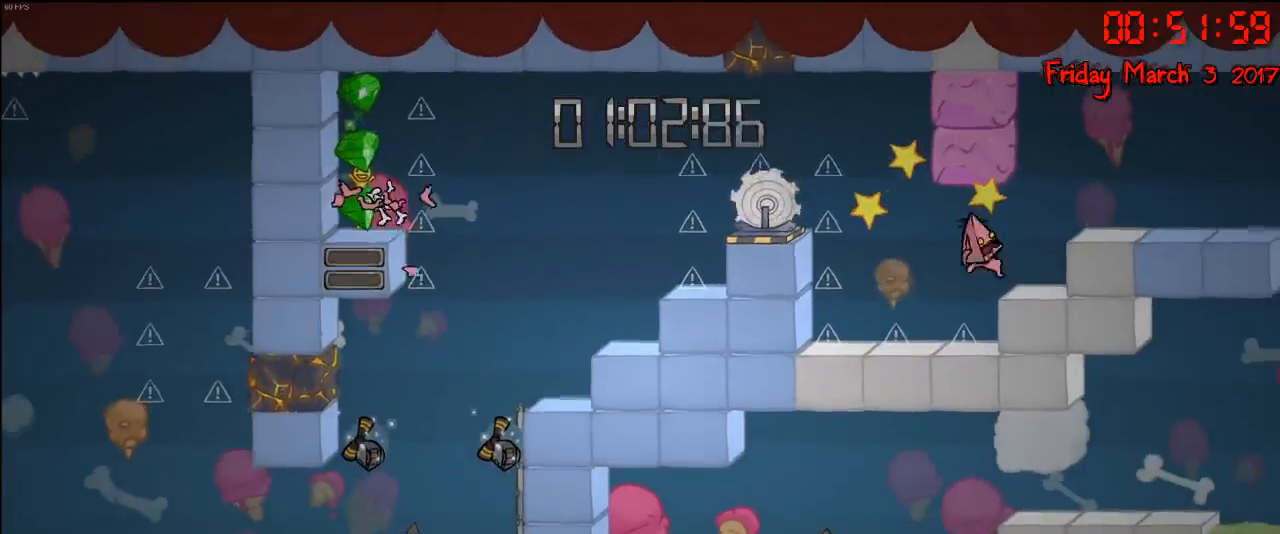
{"buttons": [], "left_stick": "left", "right_stick": "center", "events": [[33, "A", "up"], [133, "left_stick", "center"], [183, "left_stick", "left"]]}
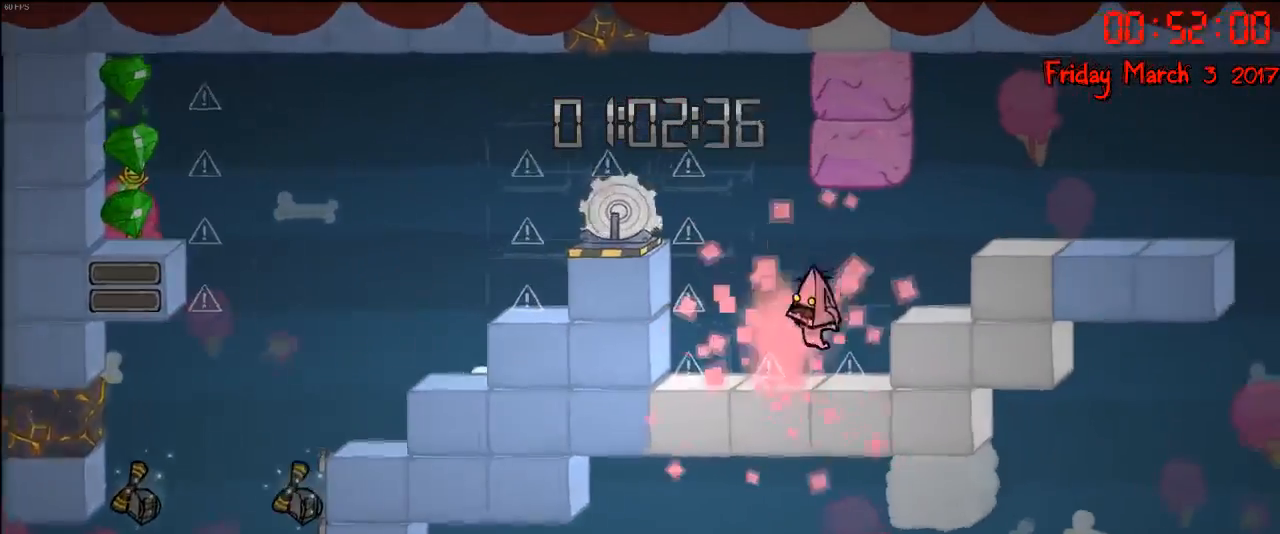
{"buttons": [], "left_stick": "center", "right_stick": "center", "events": [[333, "left_stick", "center"]]}
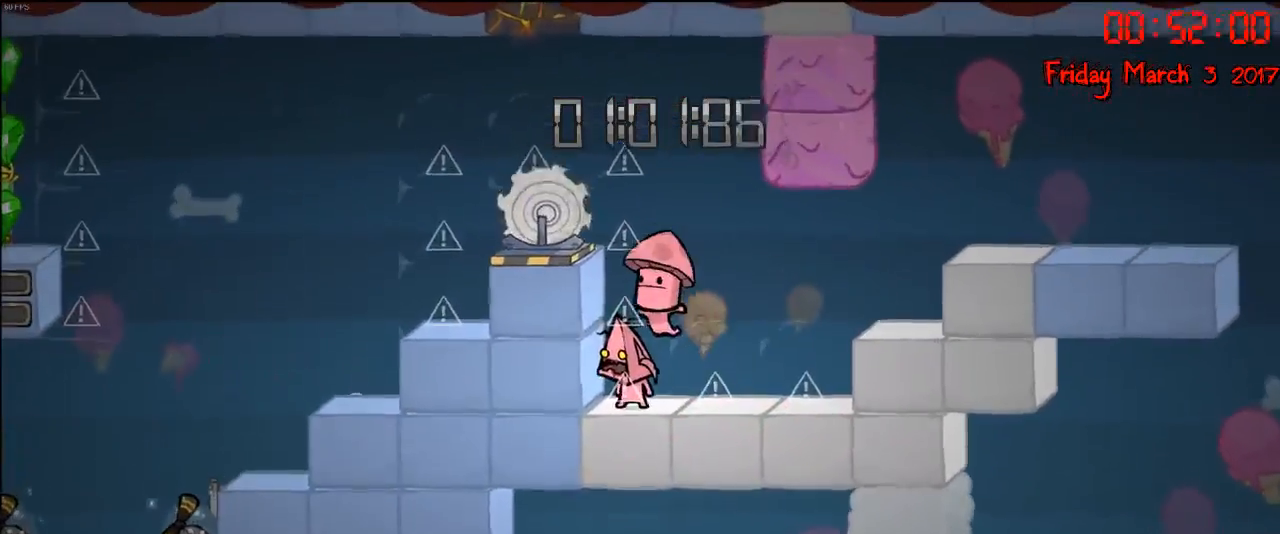
{"buttons": [], "left_stick": "center", "right_stick": "center", "events": []}
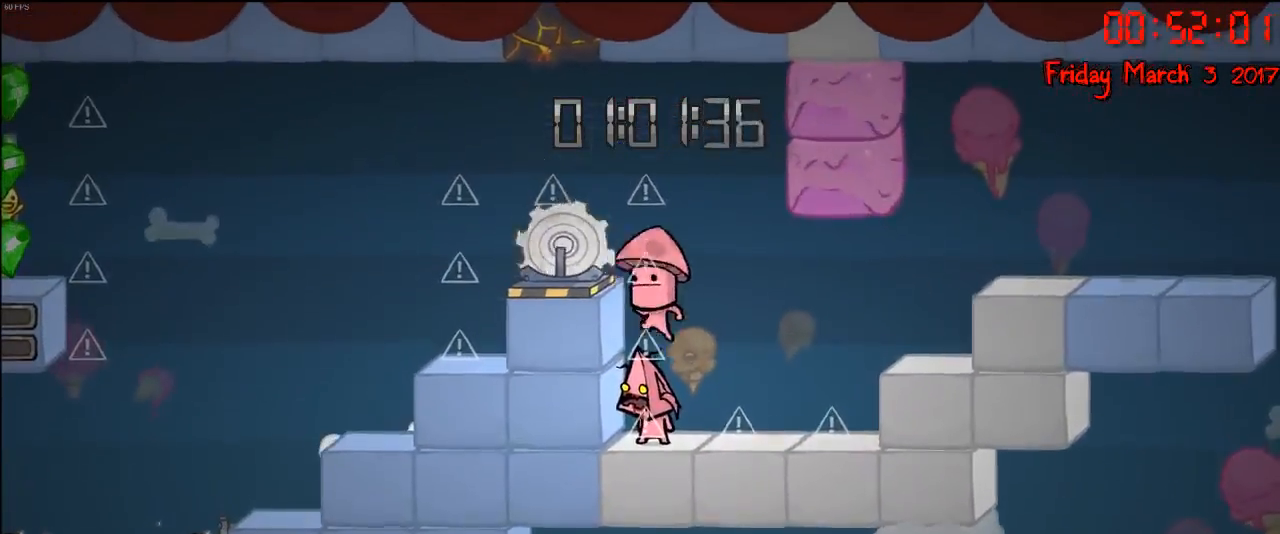
{"buttons": [], "left_stick": "center", "right_stick": "center", "events": []}
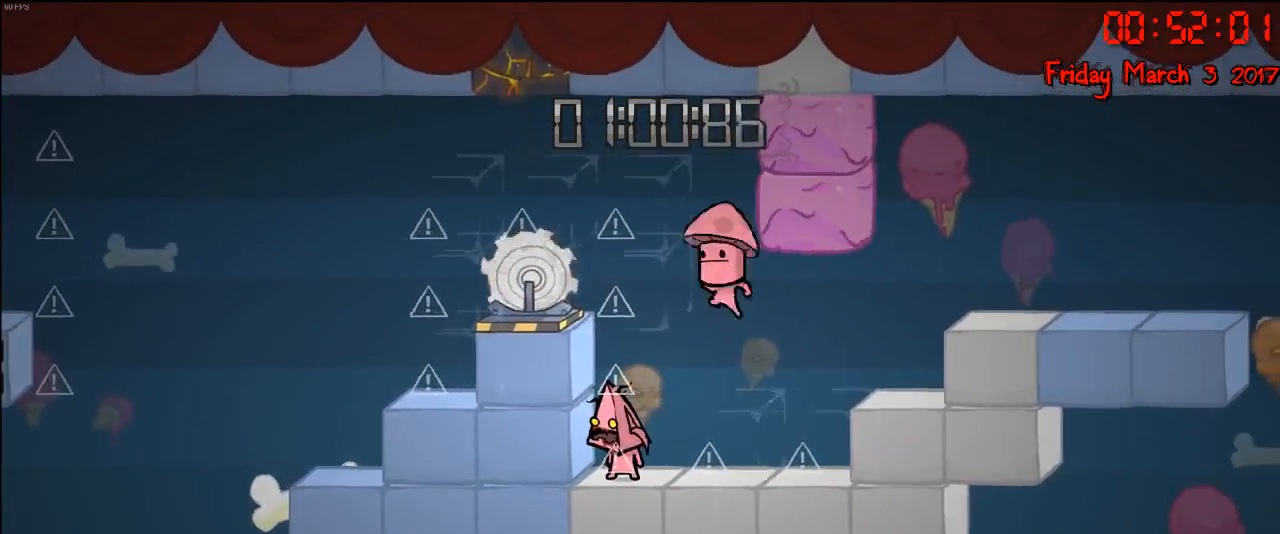
{"buttons": [], "left_stick": "center", "right_stick": "center", "events": []}
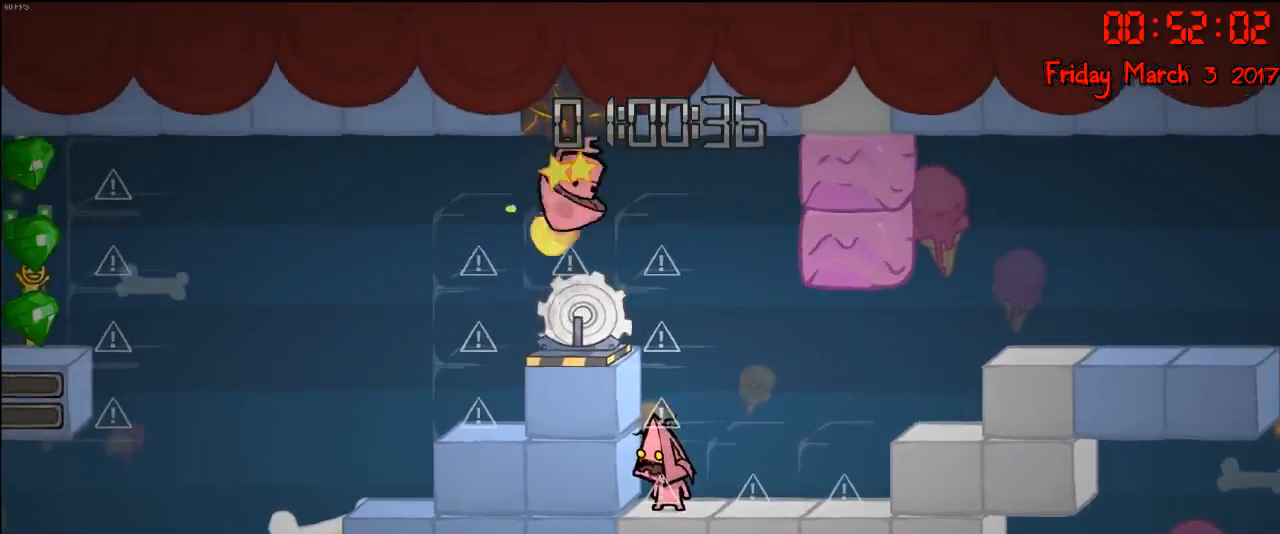
{"buttons": [], "left_stick": "right", "right_stick": "center", "events": [[433, "left_stick", "right"]]}
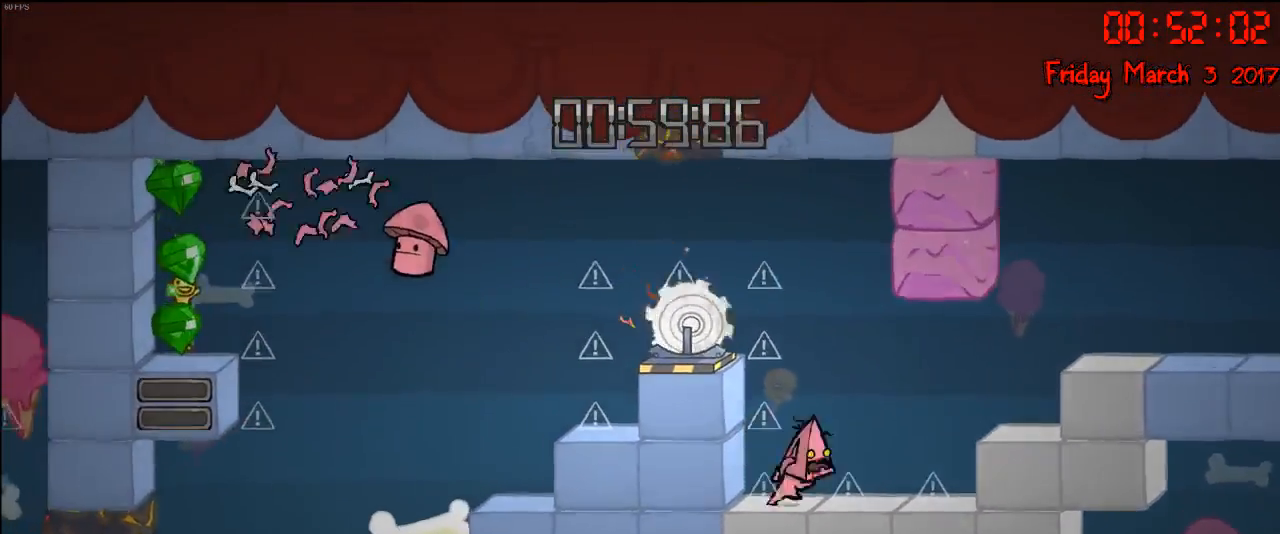
{"buttons": ["B"], "left_stick": "center", "right_stick": "center", "events": [[283, "A", "down"], [300, "left_stick", "left"], [367, "A", "up"], [467, "B", "down"], [467, "left_stick", "center"]]}
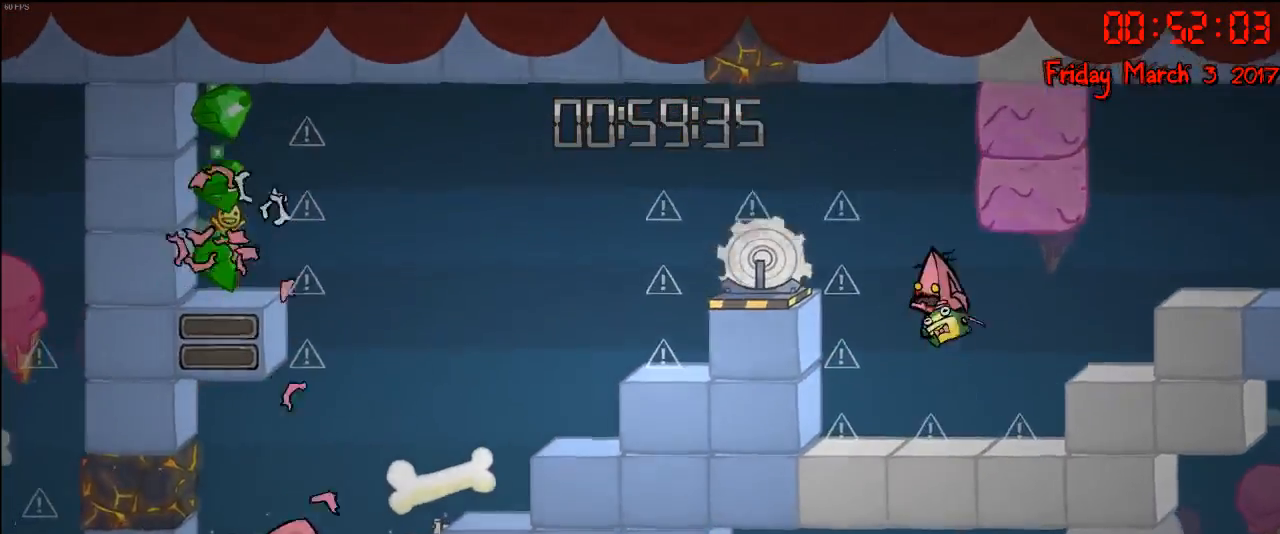
{"buttons": [], "left_stick": "center", "right_stick": "center", "events": [[33, "B", "up"]]}
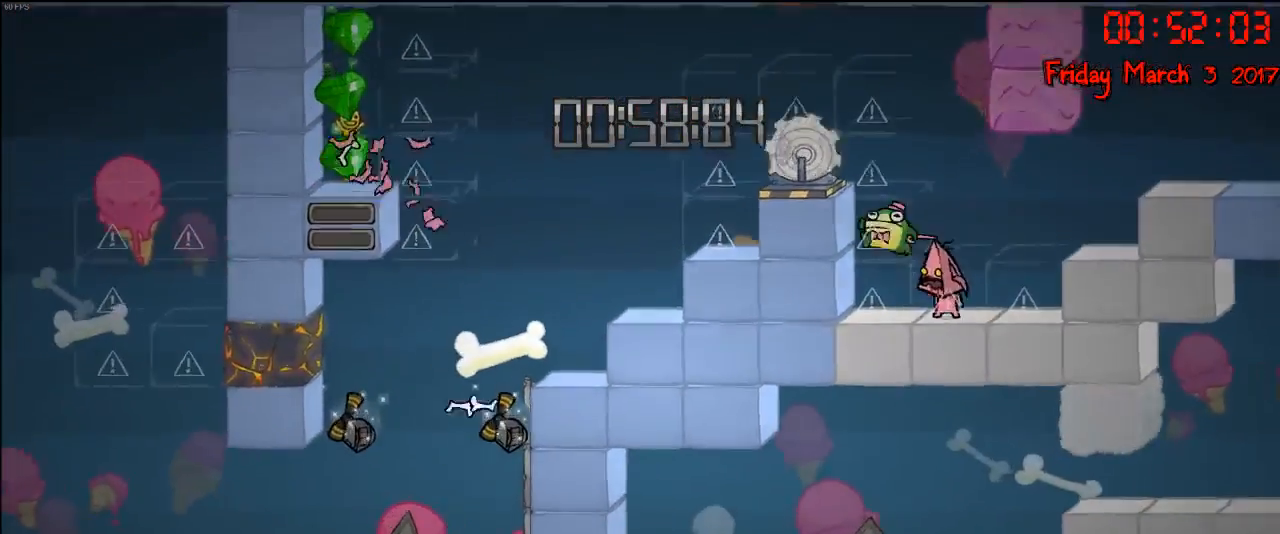
{"buttons": ["A"], "left_stick": "left", "right_stick": "center", "events": [[33, "left_stick", "right"], [233, "left_stick", "center"], [367, "left_stick", "left"], [383, "A", "down"]]}
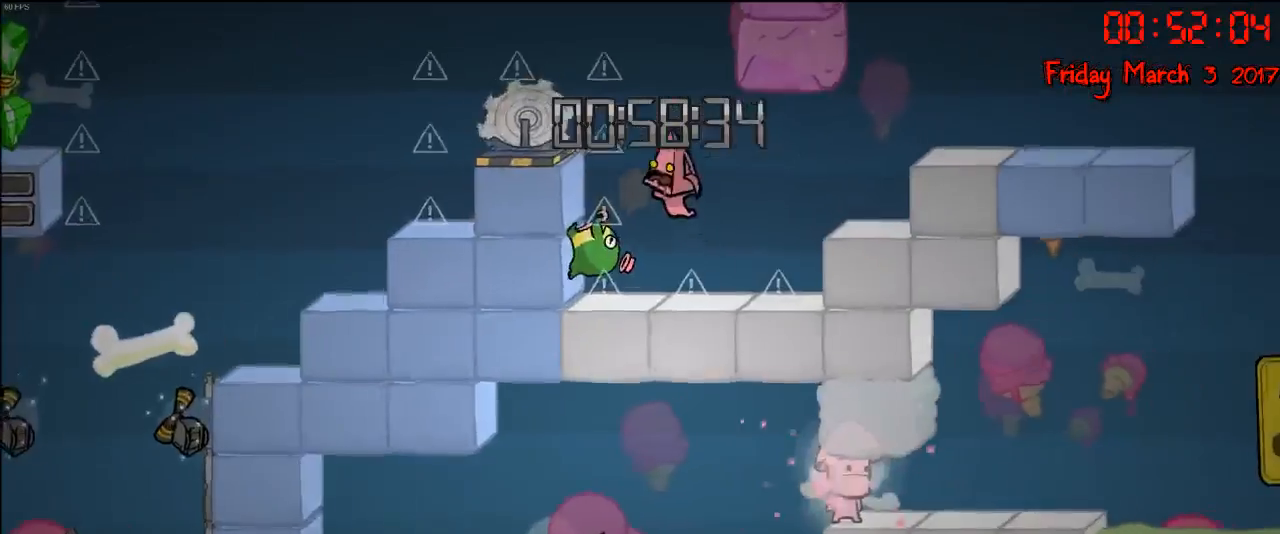
{"buttons": ["A"], "left_stick": "center", "right_stick": "center", "events": [[83, "A", "up"], [150, "left_stick", "center"], [250, "left_stick", "left"], [417, "A", "down"], [450, "left_stick", "center"]]}
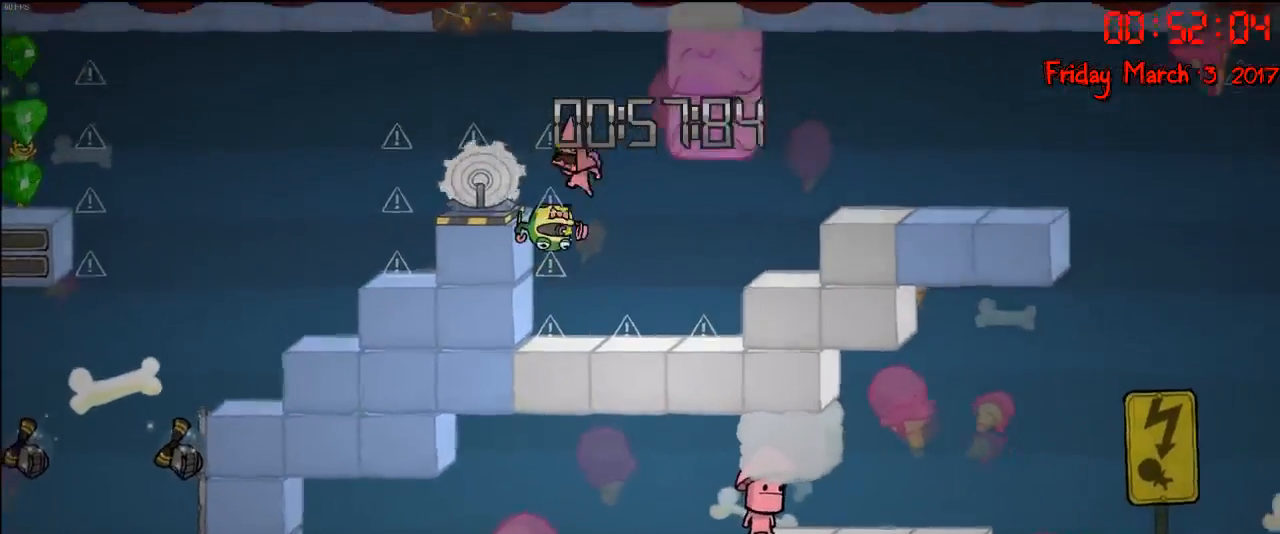
{"buttons": [], "left_stick": "left", "right_stick": "center", "events": [[83, "A", "up"], [83, "left_stick", "left"], [150, "A", "down"], [400, "A", "up"]]}
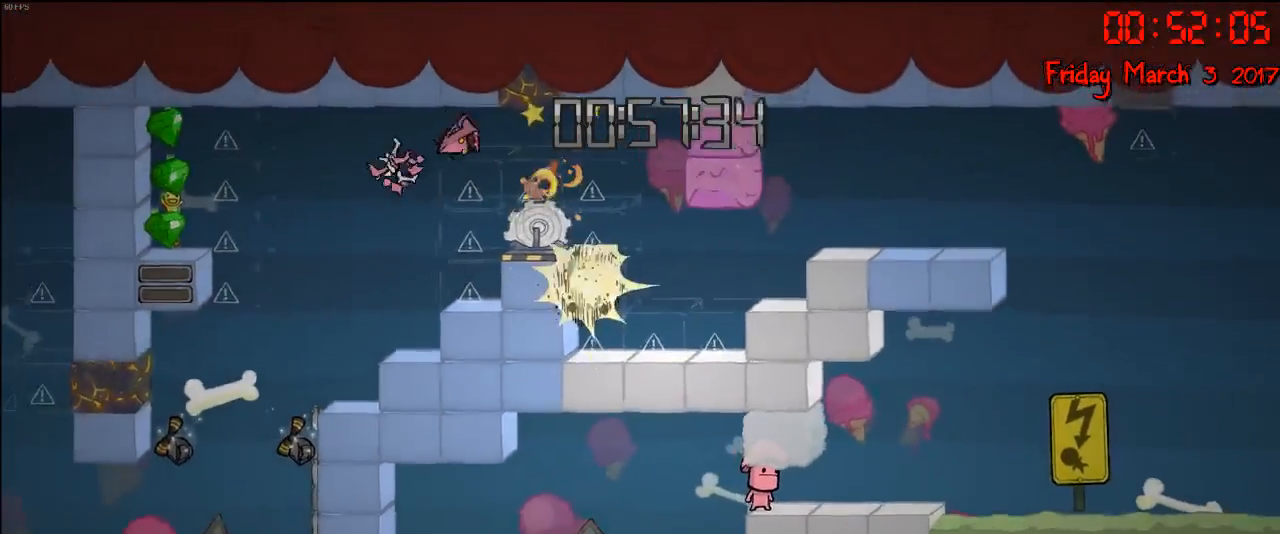
{"buttons": [], "left_stick": "center", "right_stick": "center", "events": [[217, "left_stick", "center"]]}
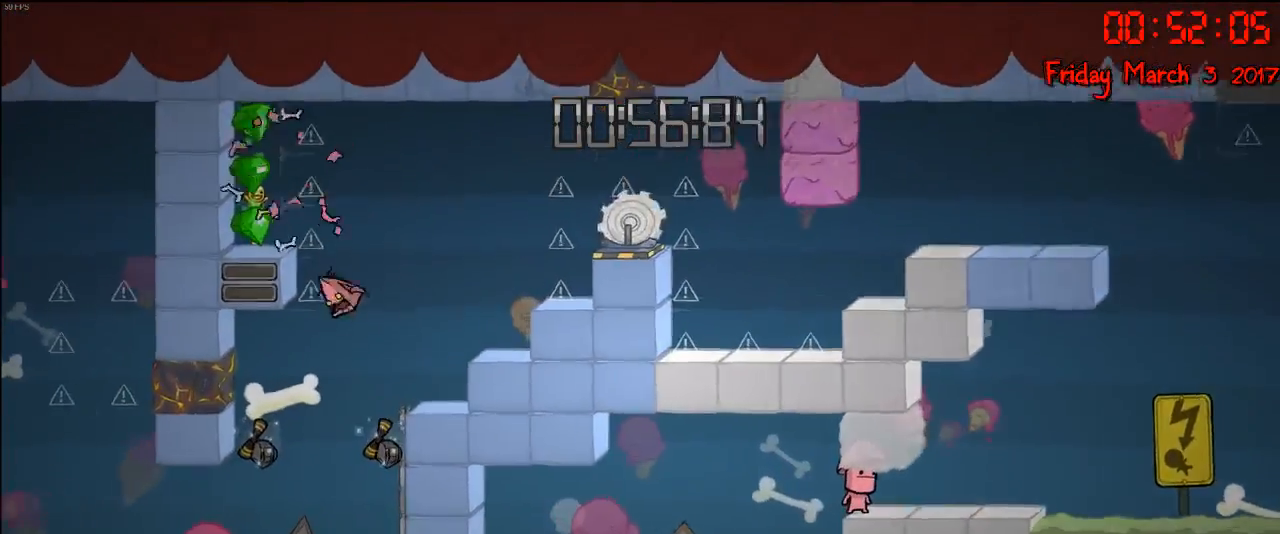
{"buttons": [], "left_stick": "center", "right_stick": "center", "events": []}
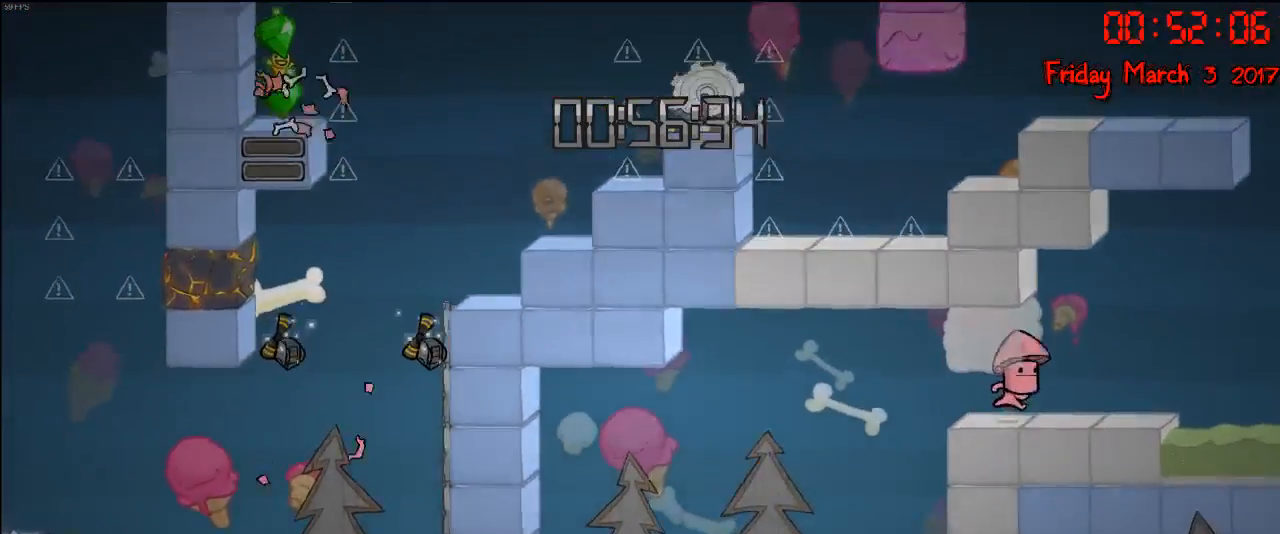
{"buttons": [], "left_stick": "center", "right_stick": "center", "events": []}
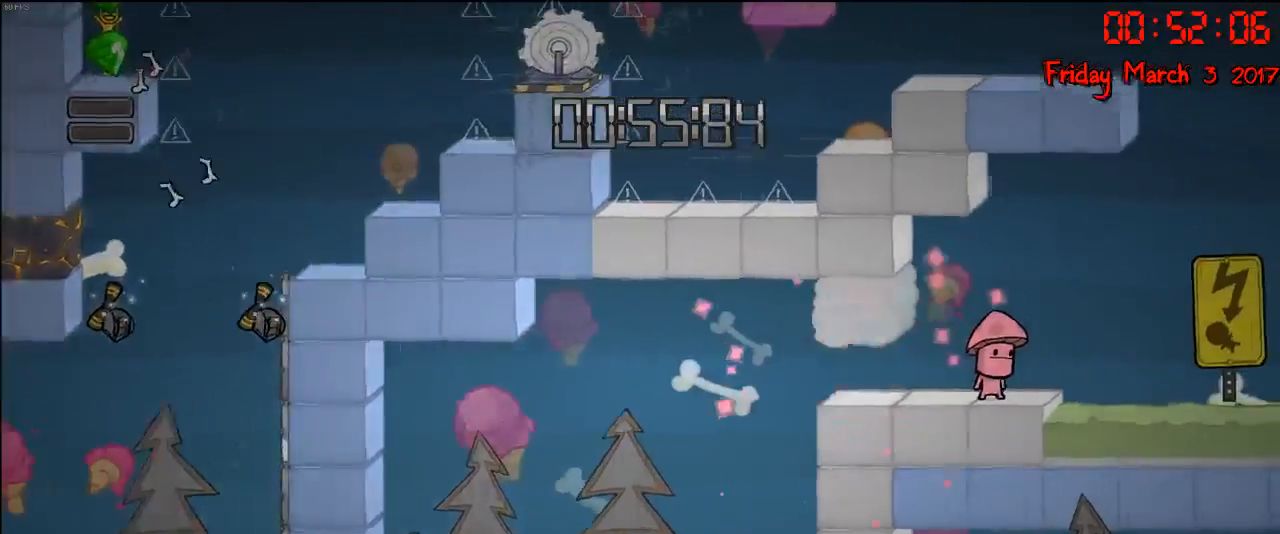
{"buttons": [], "left_stick": "right", "right_stick": "center", "events": [[417, "left_stick", "right"]]}
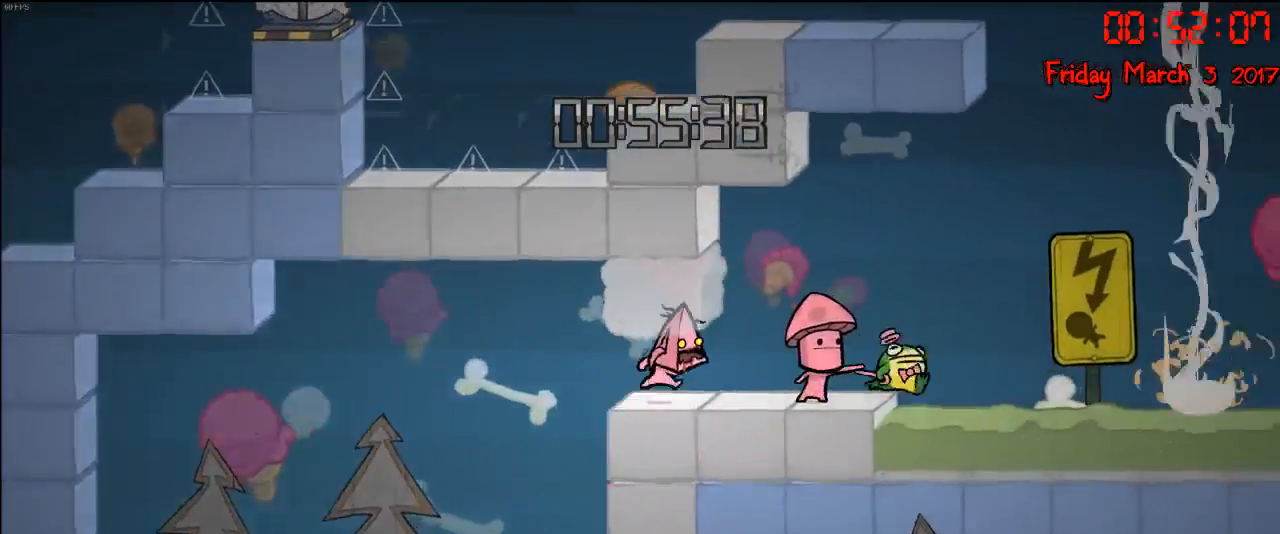
{"buttons": [], "left_stick": "center", "right_stick": "center", "events": [[133, "left_stick", "center"], [350, "left_stick", "left"], [483, "left_stick", "center"]]}
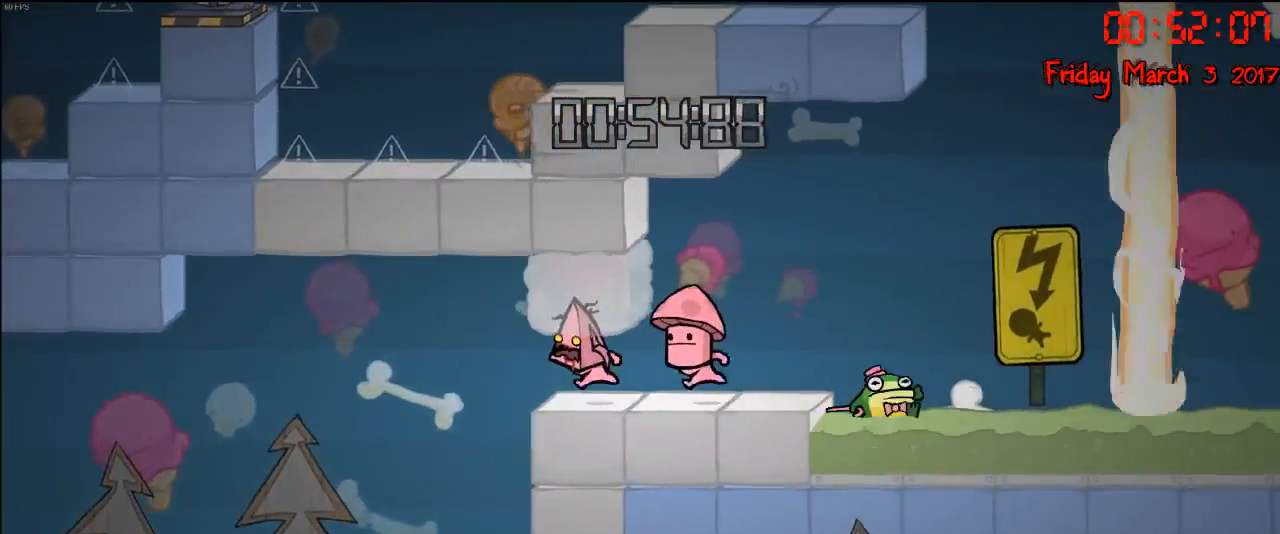
{"buttons": [], "left_stick": "left", "right_stick": "center", "events": [[117, "left_stick", "right"], [233, "left_stick", "center"], [467, "left_stick", "left"]]}
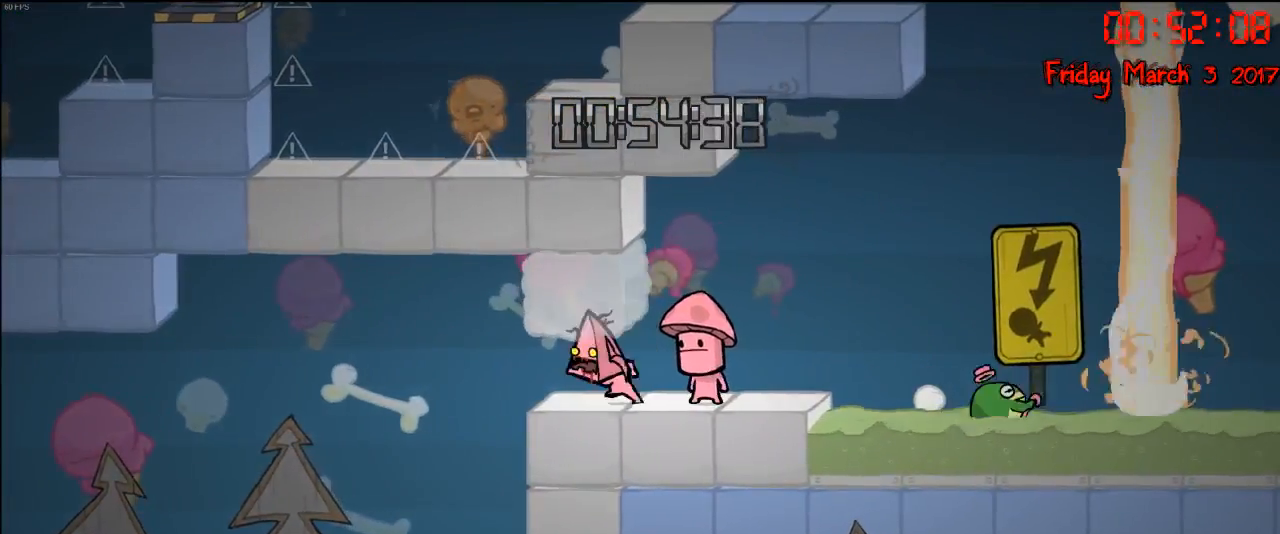
{"buttons": [], "left_stick": "right", "right_stick": "center", "events": [[133, "left_stick", "center"], [450, "left_stick", "right"]]}
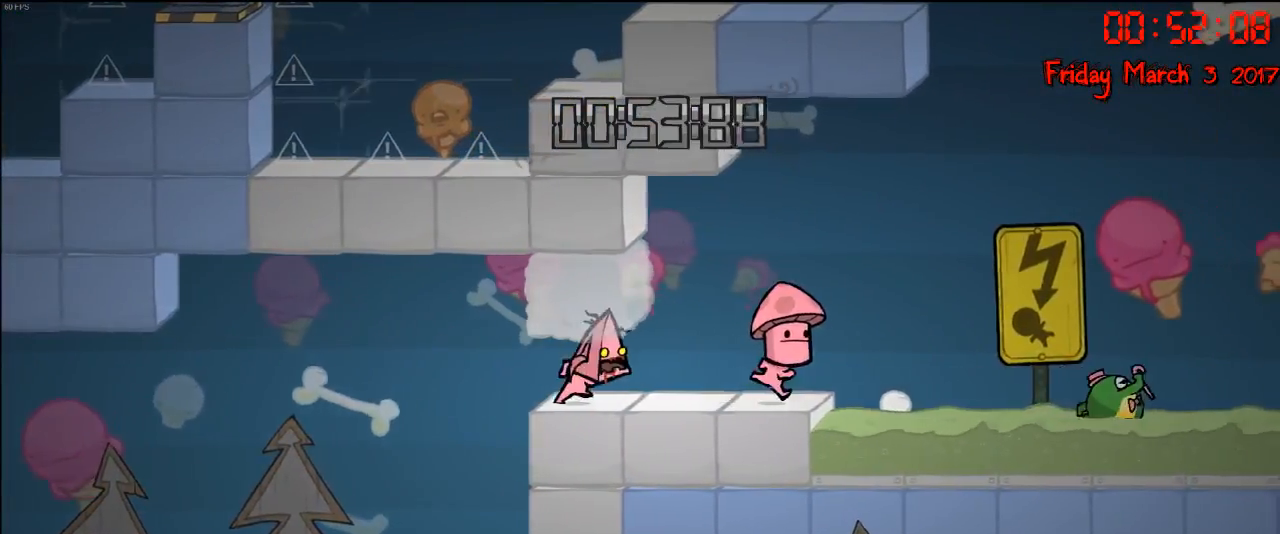
{"buttons": [], "left_stick": "center", "right_stick": "center", "events": [[167, "left_stick", "center"]]}
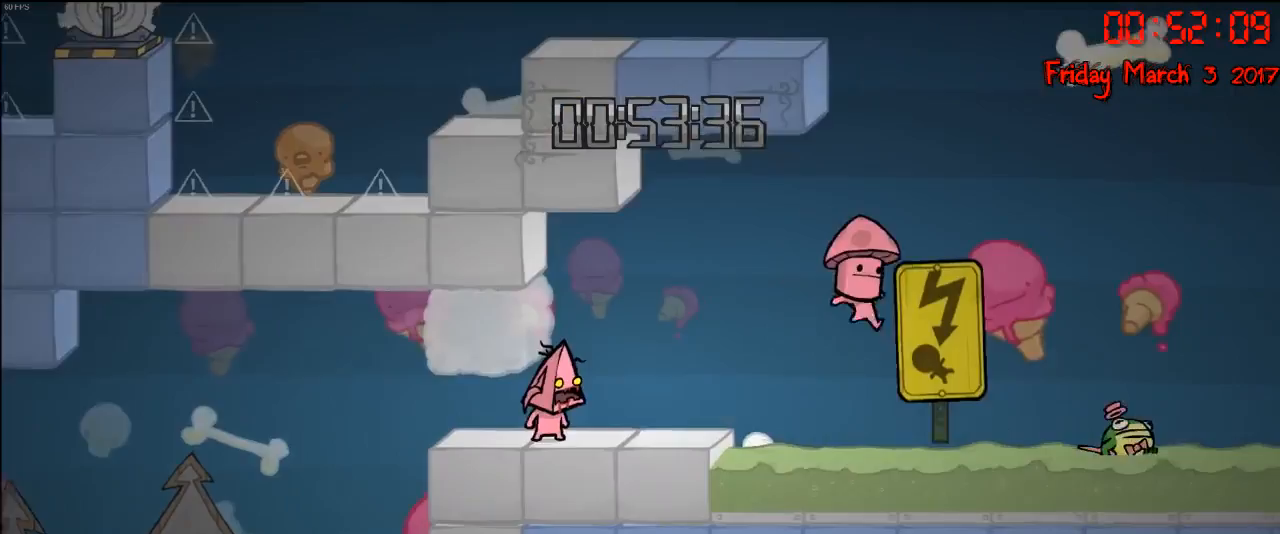
{"buttons": [], "left_stick": "center", "right_stick": "center", "events": [[67, "left_stick", "right"], [500, "left_stick", "center"]]}
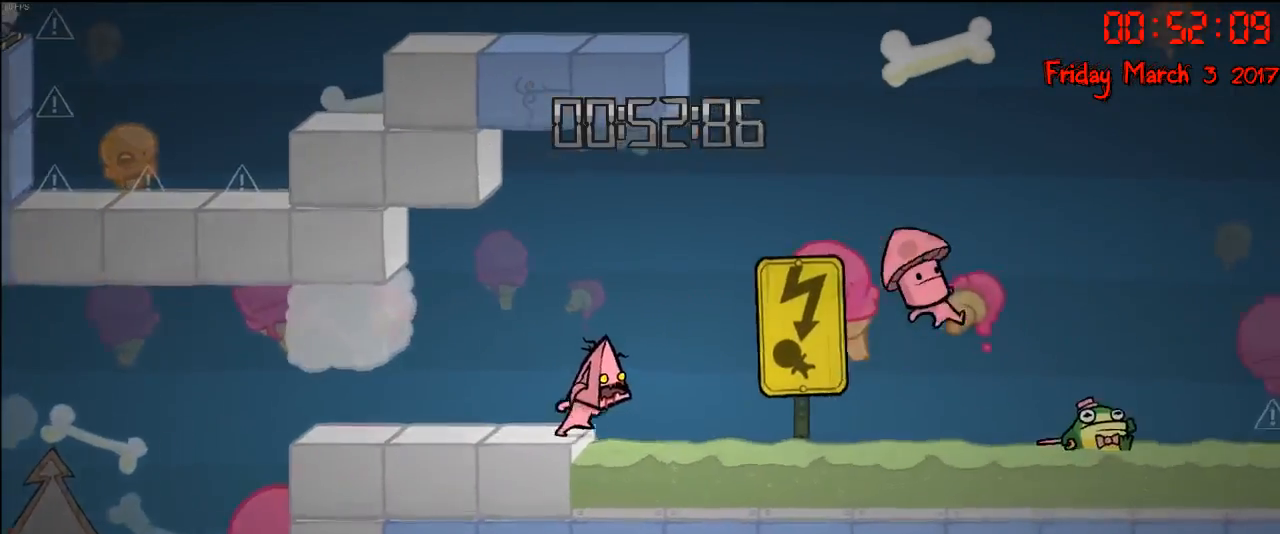
{"buttons": [], "left_stick": "center", "right_stick": "center", "events": []}
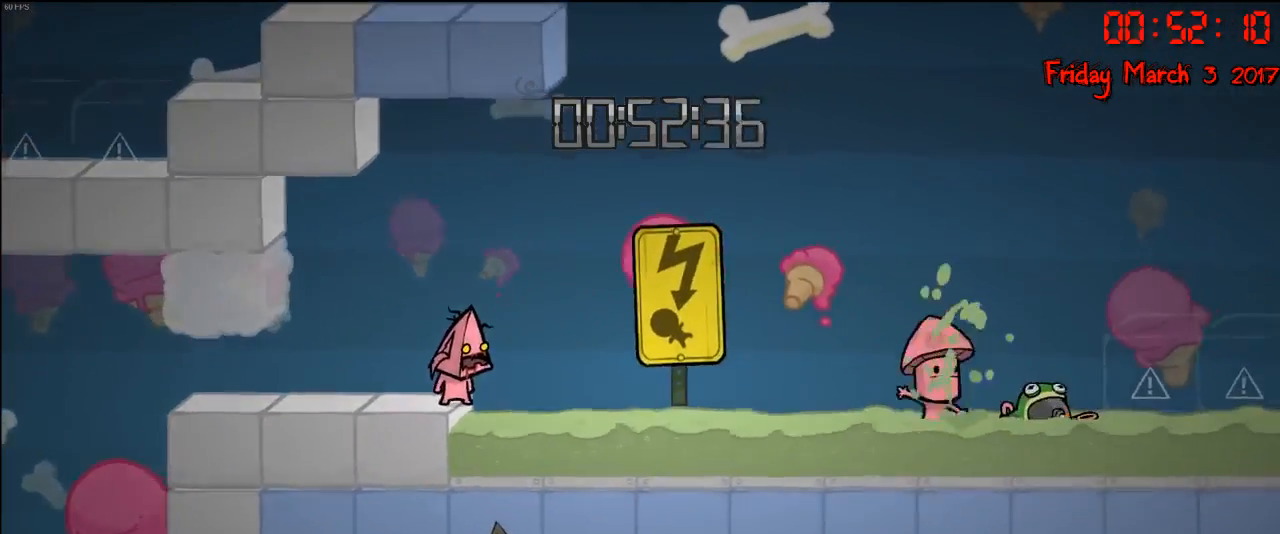
{"buttons": [], "left_stick": "left", "right_stick": "center", "events": [[33, "A", "down"], [133, "A", "up"], [417, "left_stick", "left"]]}
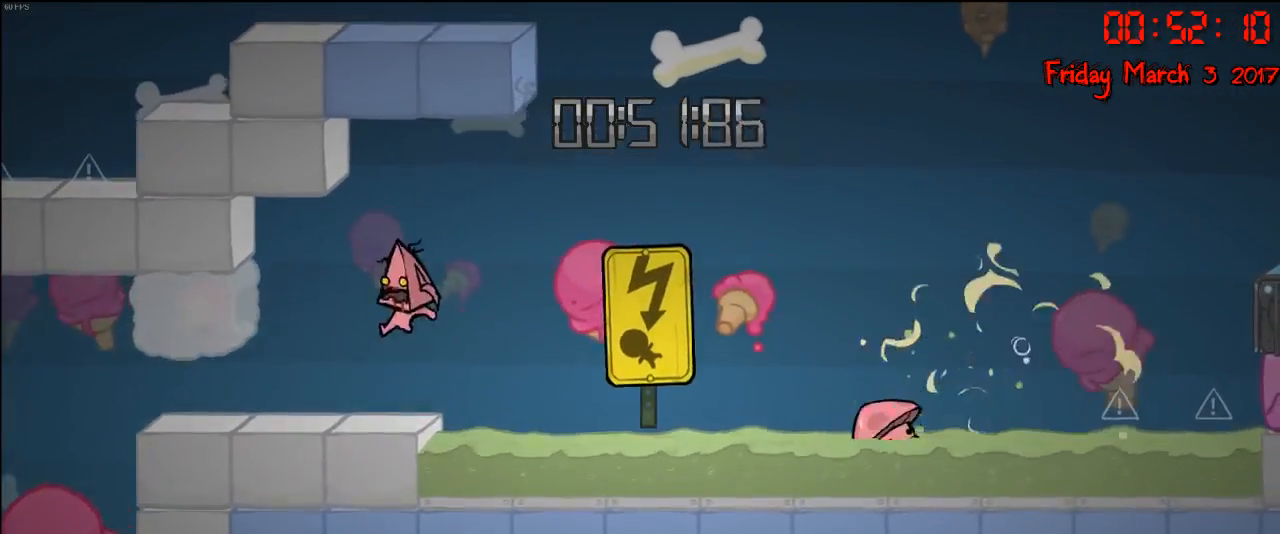
{"buttons": [], "left_stick": "center", "right_stick": "center", "events": [[217, "left_stick", "right"], [283, "B", "down"], [350, "left_stick", "center"], [367, "B", "up"]]}
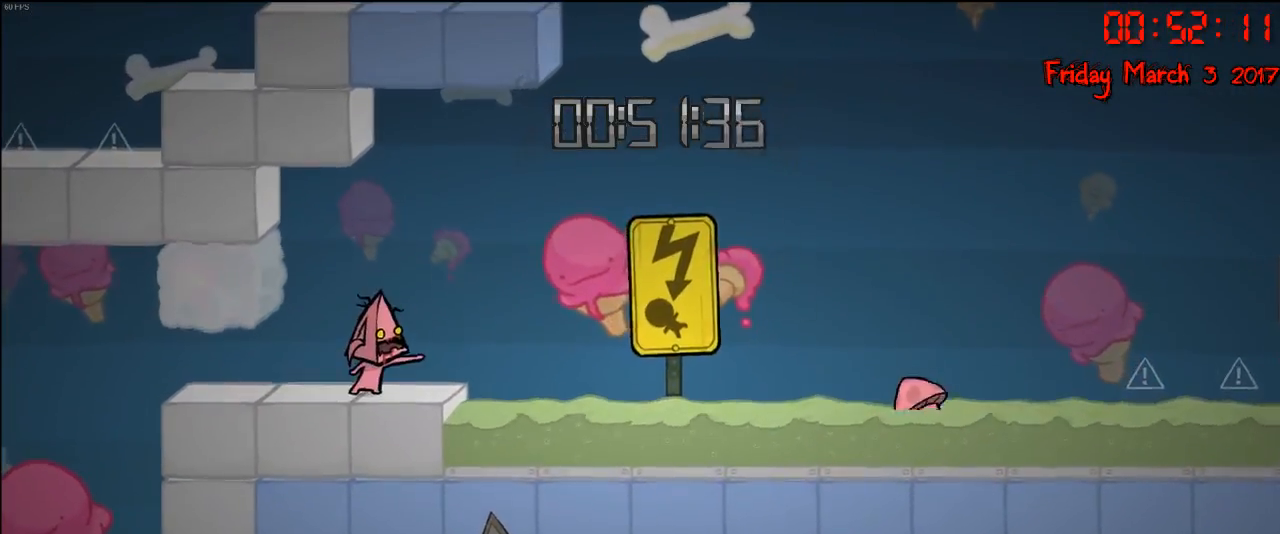
{"buttons": [], "left_stick": "center", "right_stick": "center", "events": []}
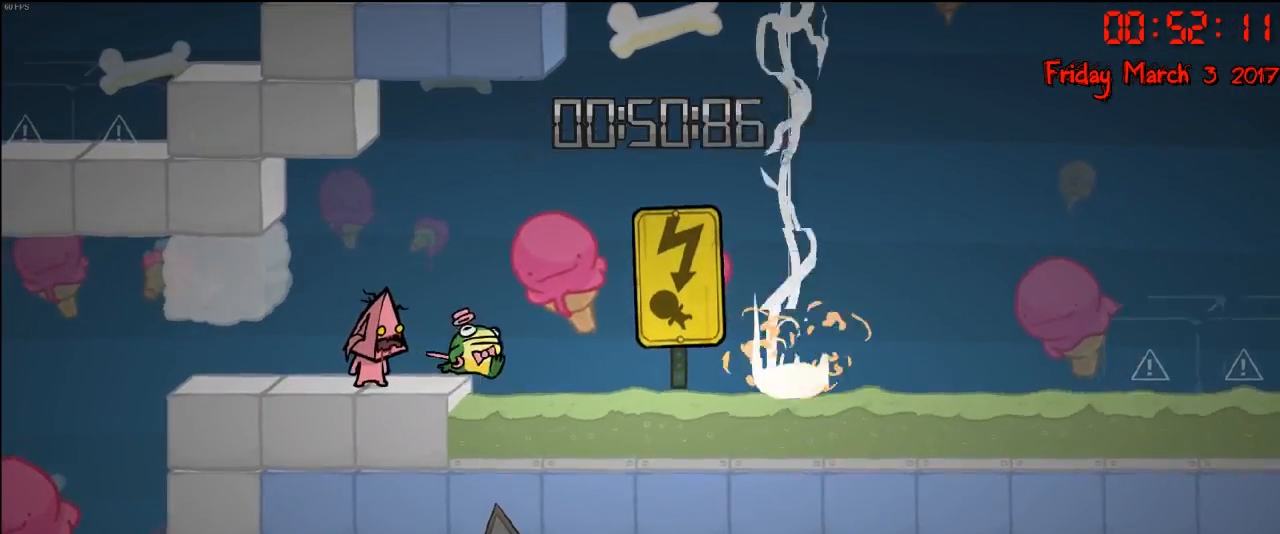
{"buttons": [], "left_stick": "center", "right_stick": "center", "events": []}
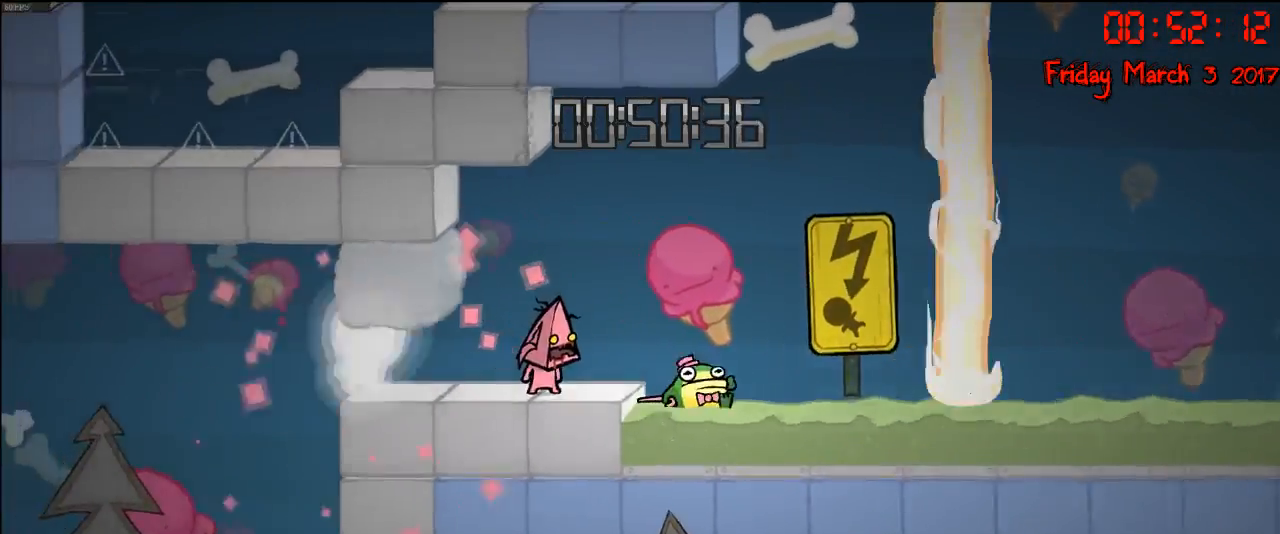
{"buttons": ["A"], "left_stick": "right", "right_stick": "center", "events": [[267, "left_stick", "right"], [417, "A", "down"]]}
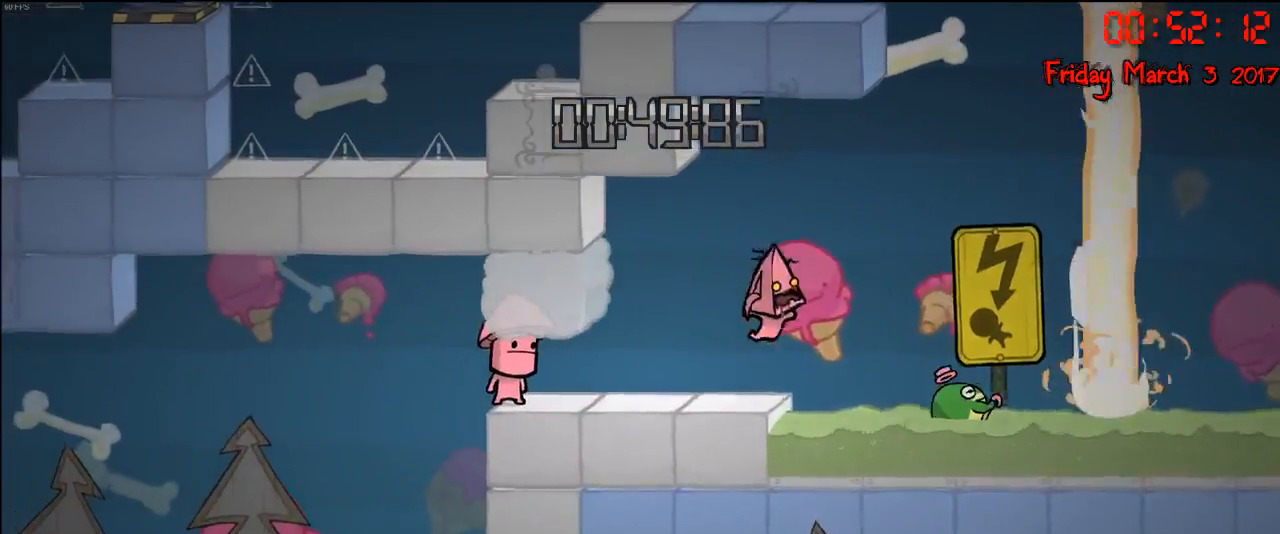
{"buttons": ["A"], "left_stick": "right", "right_stick": "center", "events": [[100, "A", "up"], [417, "A", "down"]]}
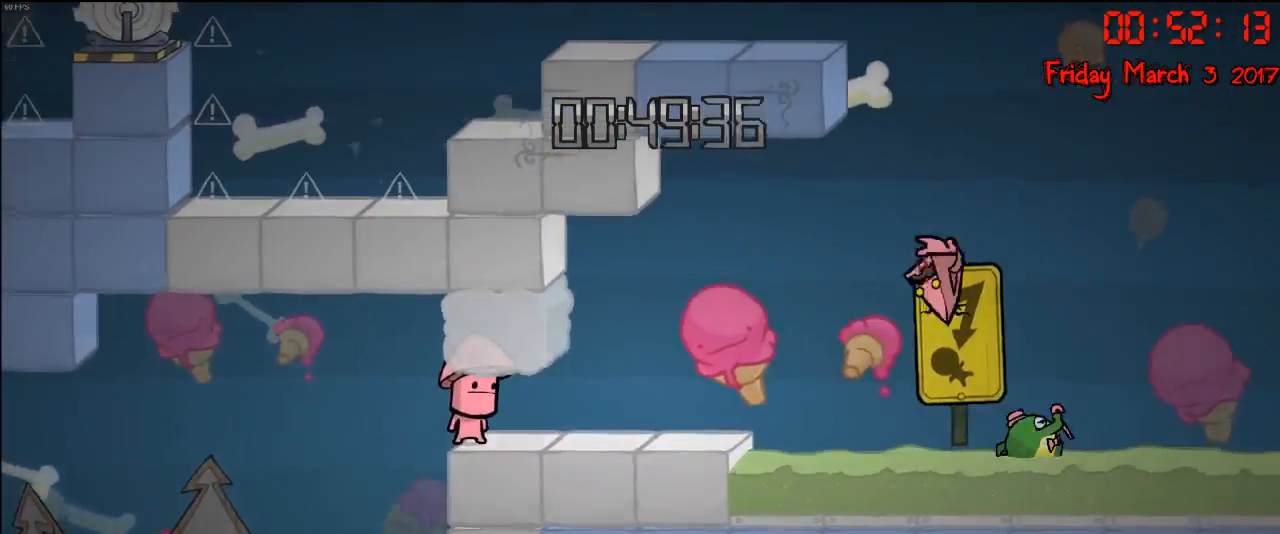
{"buttons": [], "left_stick": "right", "right_stick": "center", "events": [[200, "A", "up"]]}
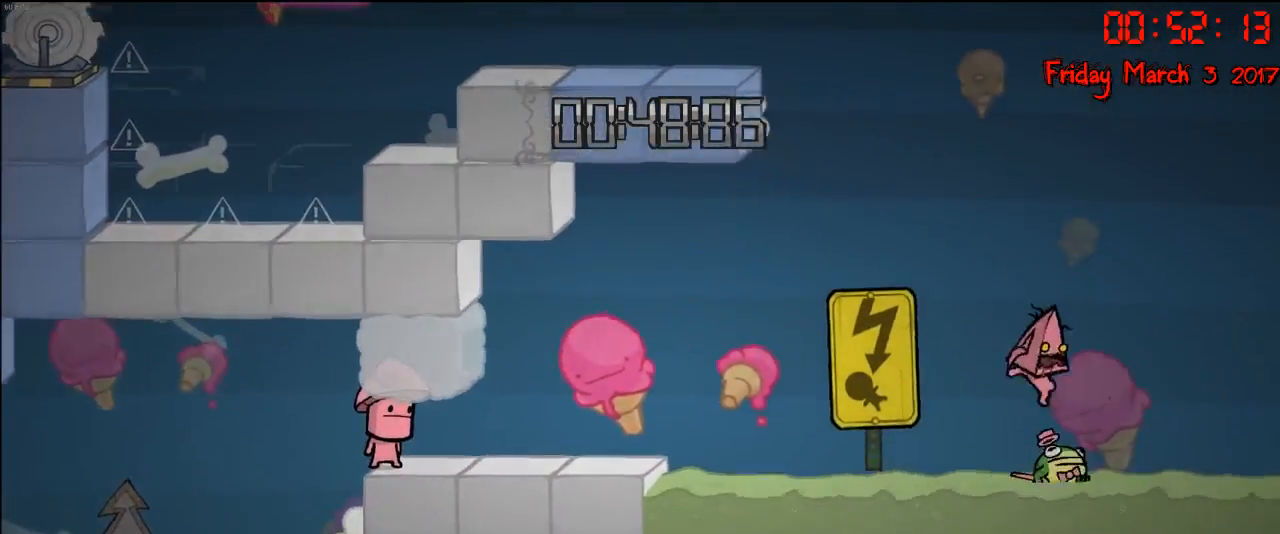
{"buttons": [], "left_stick": "right", "right_stick": "center", "events": [[133, "A", "down"], [400, "A", "up"]]}